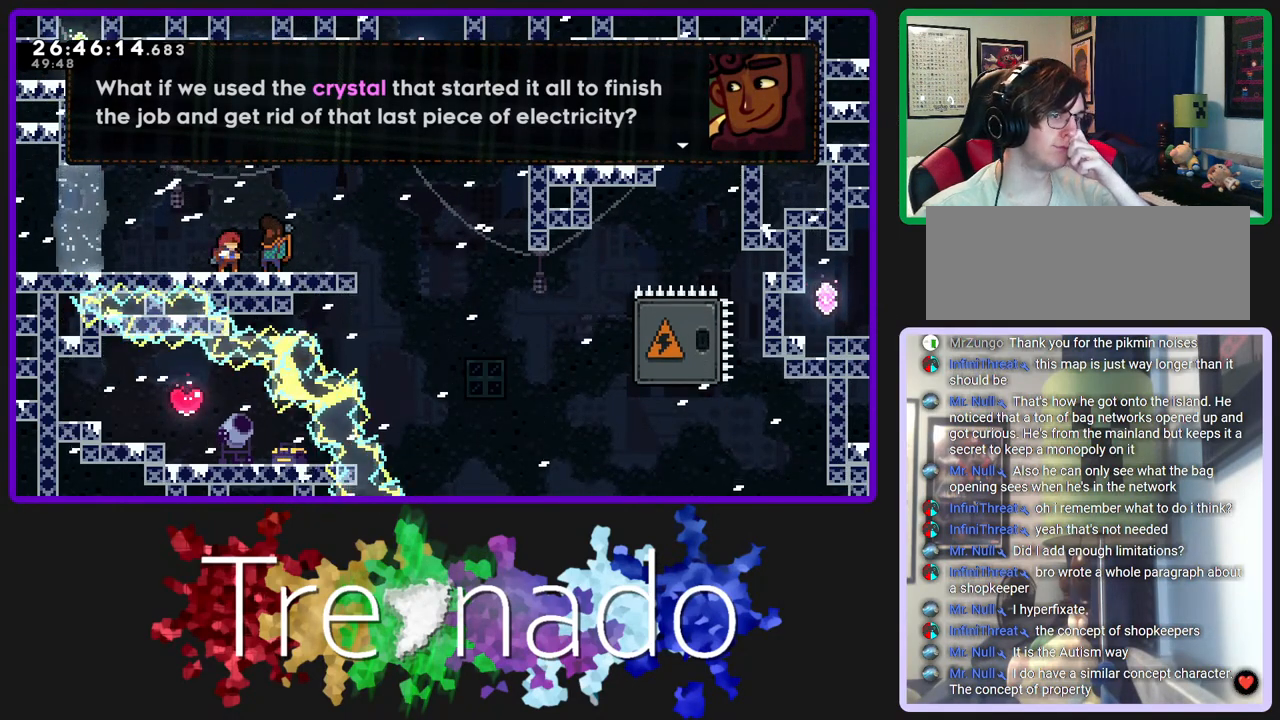
Gameplay with a controller (Xbox layout); each line is a JSON object with the inputs held at the frame after it. "events" lists button and stick changes between this image and that frame as [ms after this image, input, new state], when the widget could be followed in between. Not read: L3 SELECT START.
{"buttons": [], "left_stick": "center", "right_stick": "center", "events": [[133, "A", "down"], [300, "A", "up"]]}
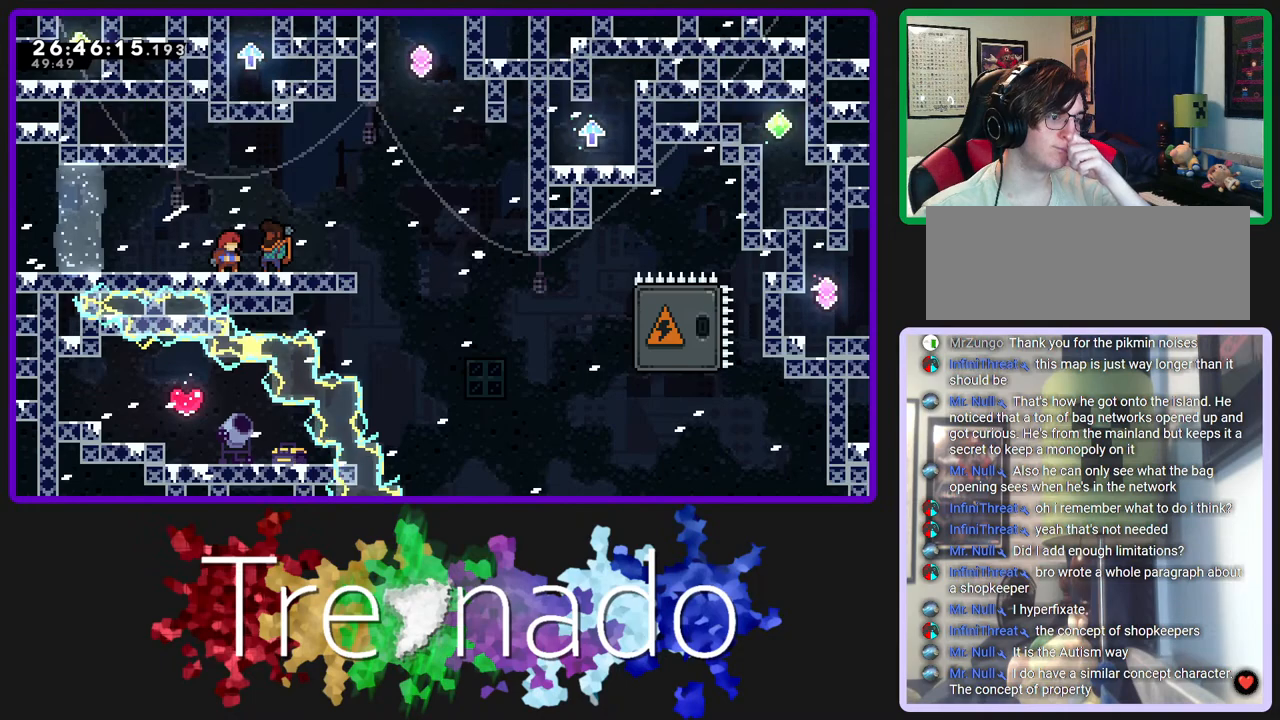
{"buttons": [], "left_stick": "center", "right_stick": "center", "events": []}
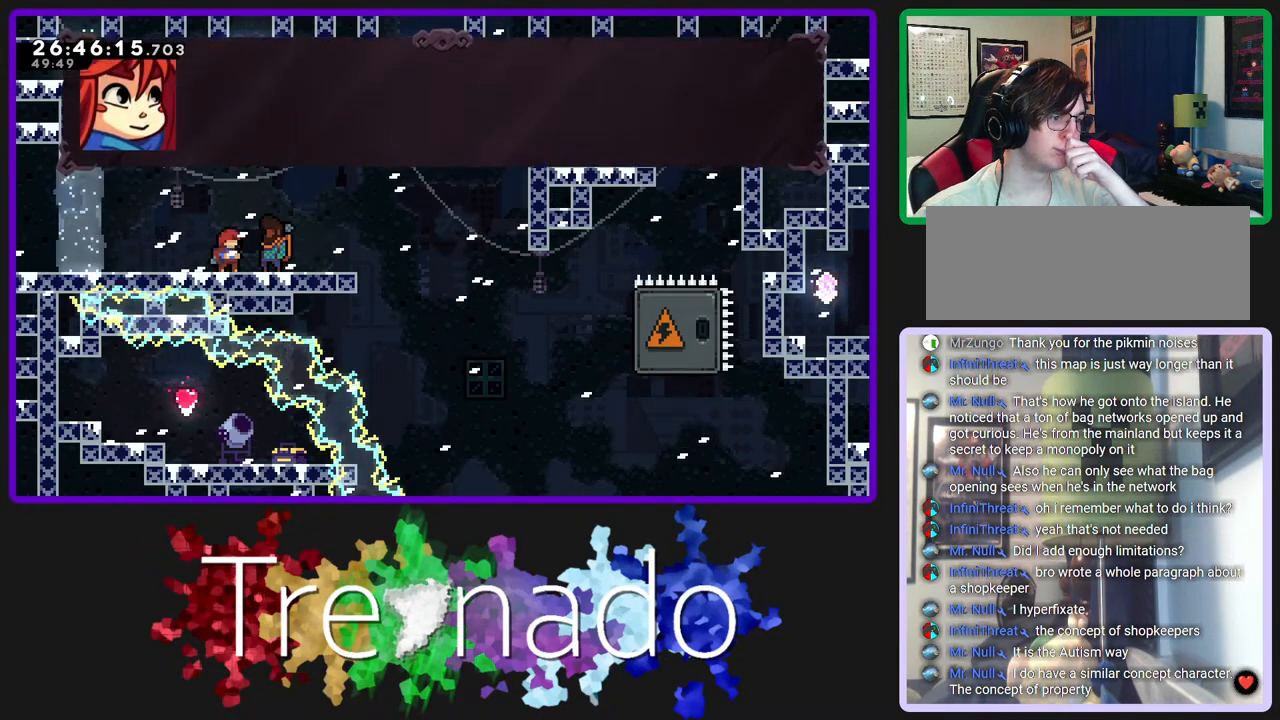
{"buttons": [], "left_stick": "center", "right_stick": "center", "events": []}
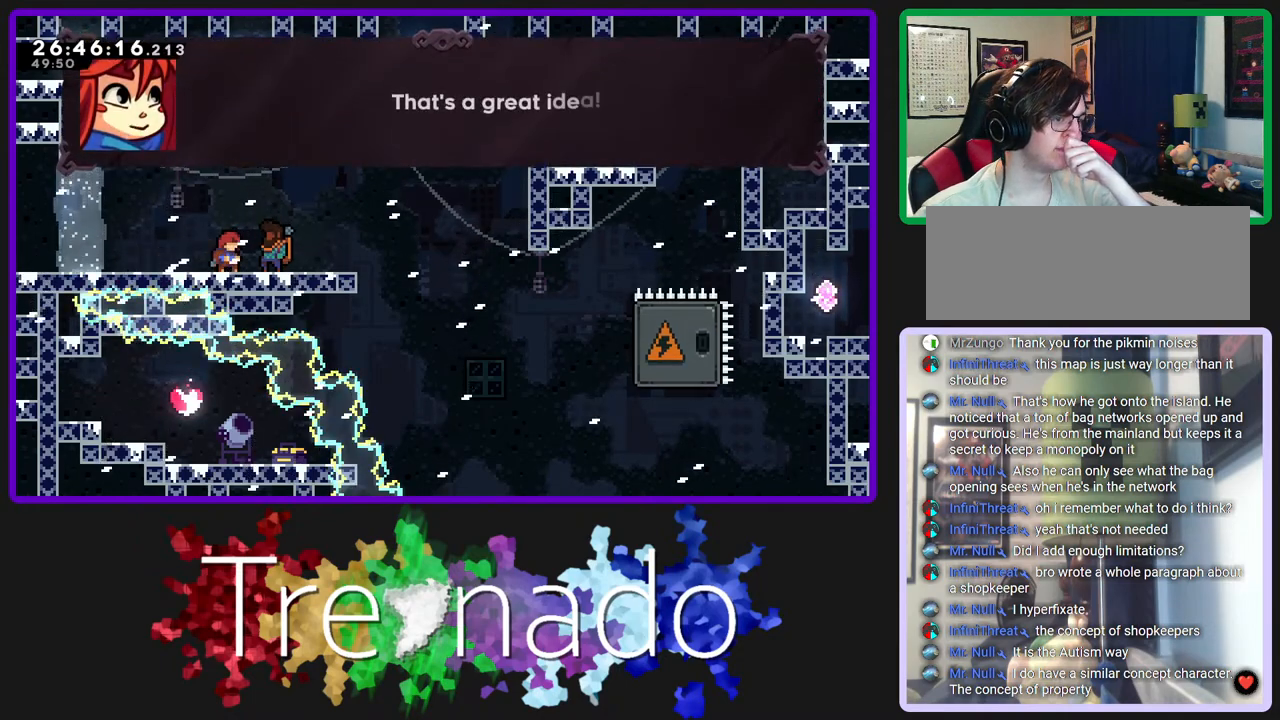
{"buttons": [], "left_stick": "center", "right_stick": "center", "events": []}
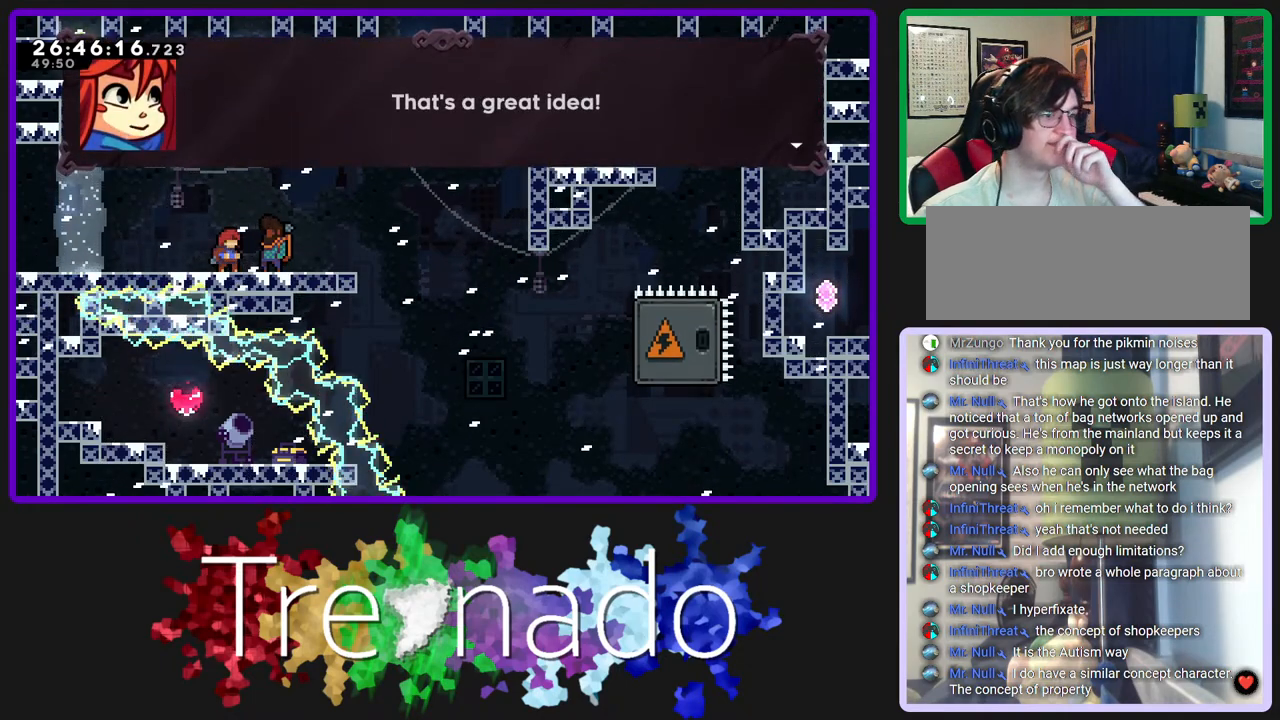
{"buttons": [], "left_stick": "center", "right_stick": "center", "events": [[317, "A", "down"], [433, "A", "up"]]}
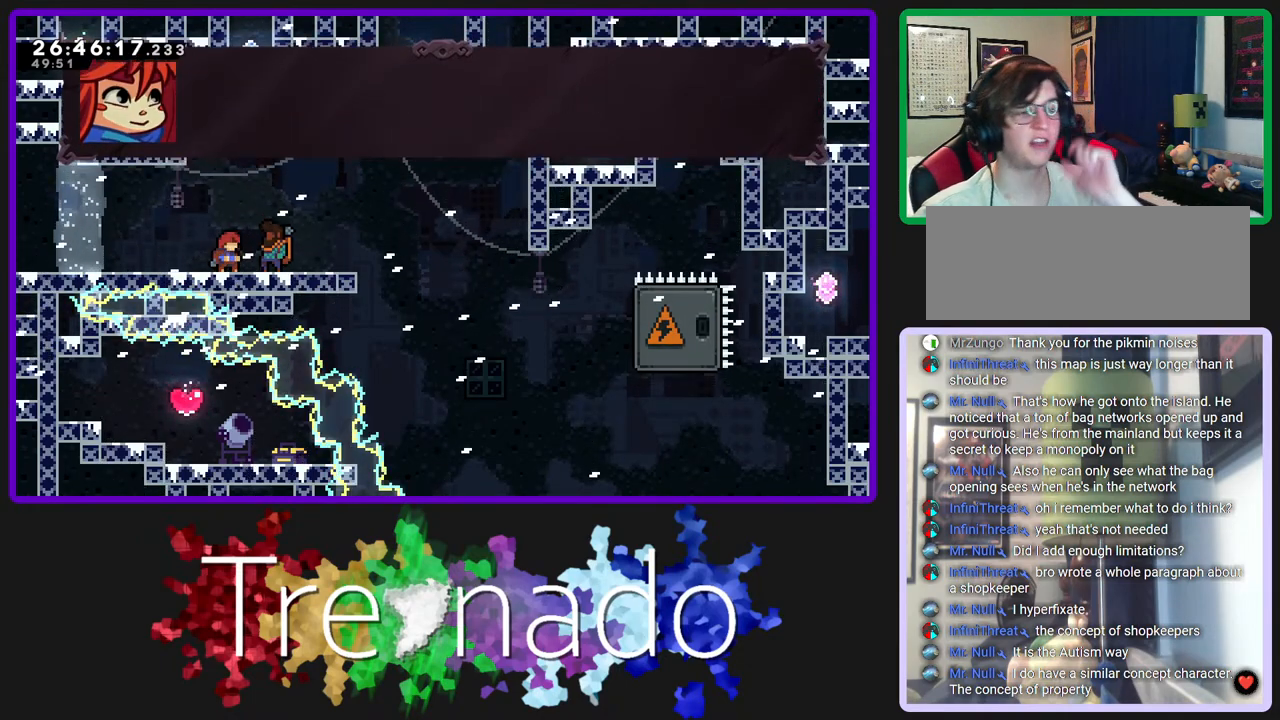
{"buttons": [], "left_stick": "center", "right_stick": "center", "events": []}
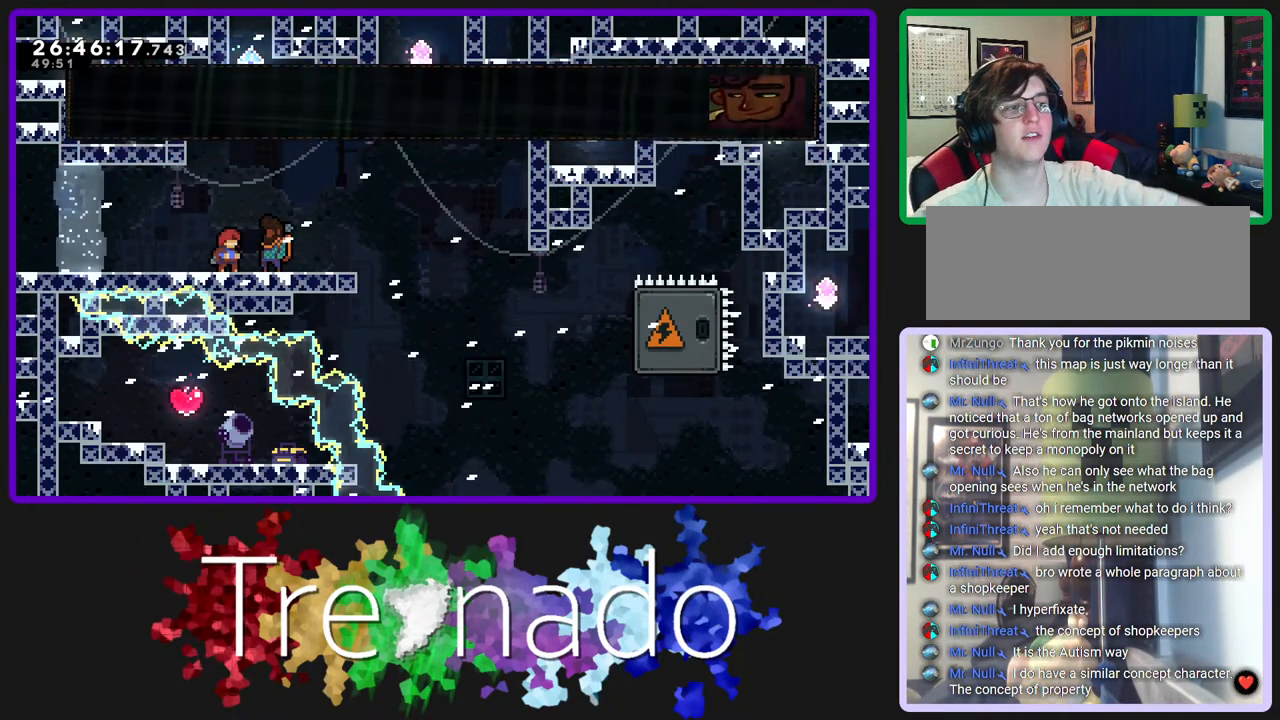
{"buttons": [], "left_stick": "center", "right_stick": "center", "events": []}
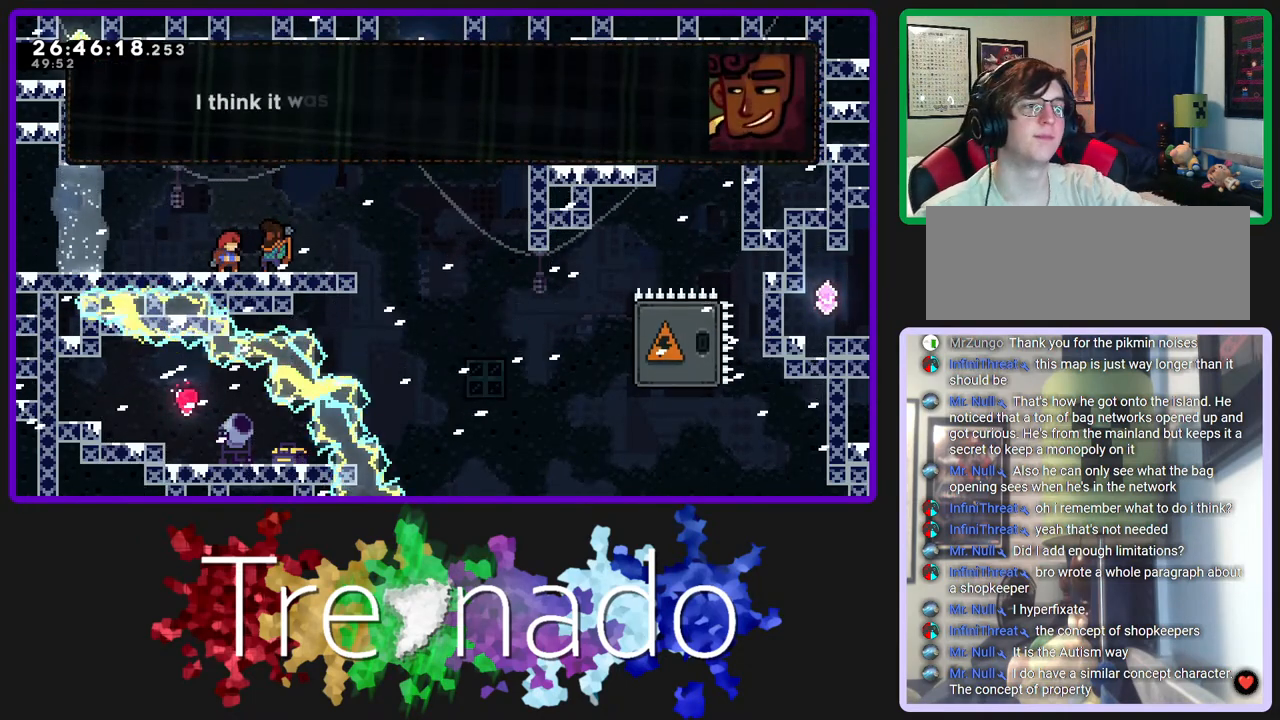
{"buttons": [], "left_stick": "center", "right_stick": "center", "events": []}
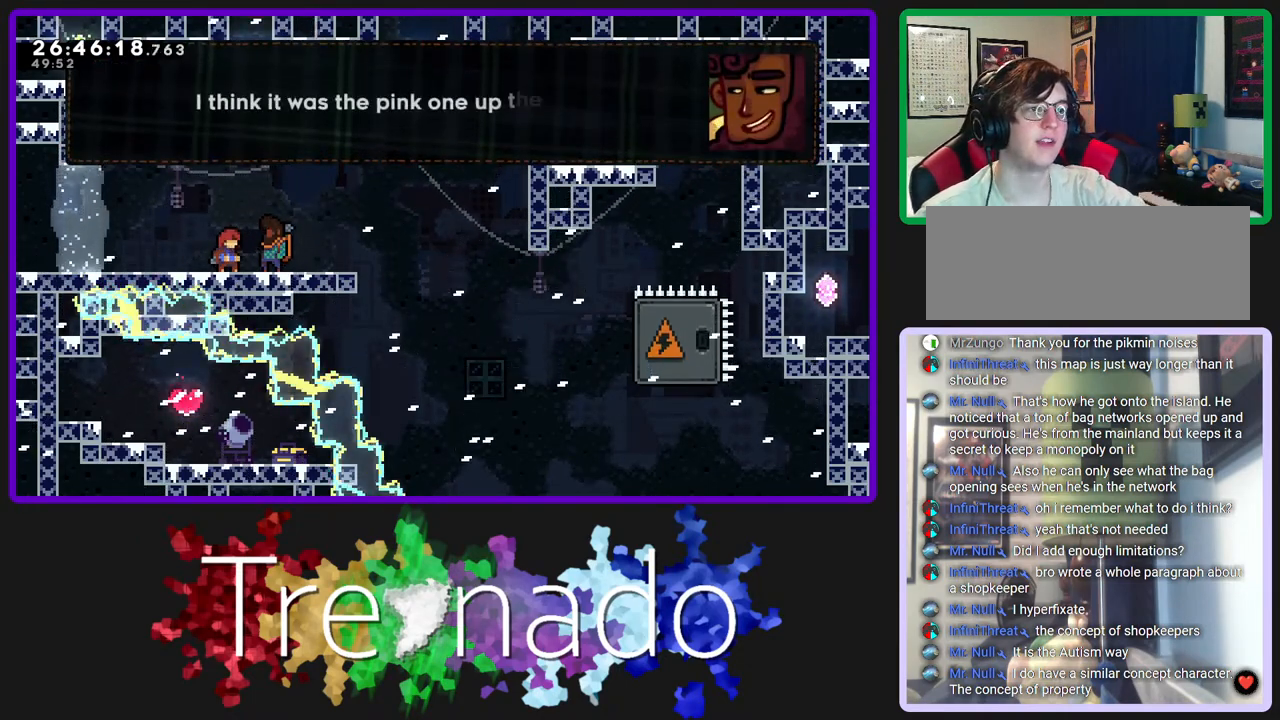
{"buttons": [], "left_stick": "center", "right_stick": "center", "events": []}
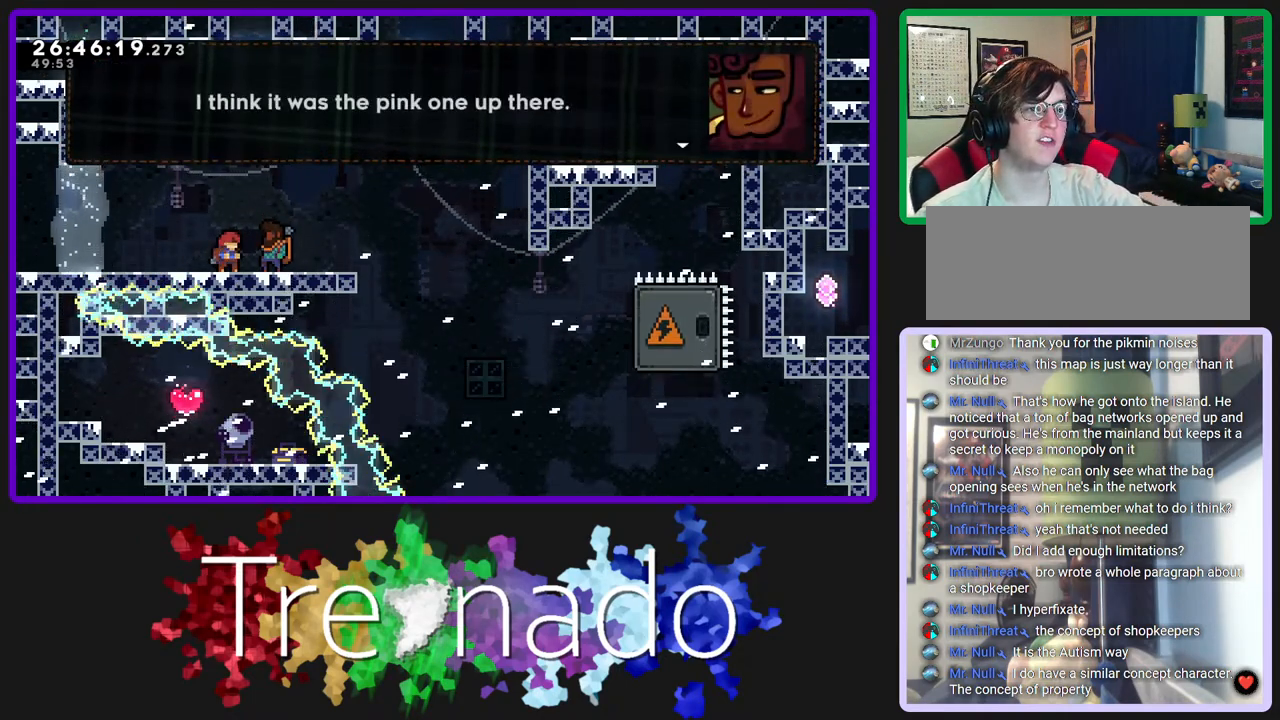
{"buttons": [], "left_stick": "center", "right_stick": "center", "events": [[133, "A", "down"], [267, "A", "up"]]}
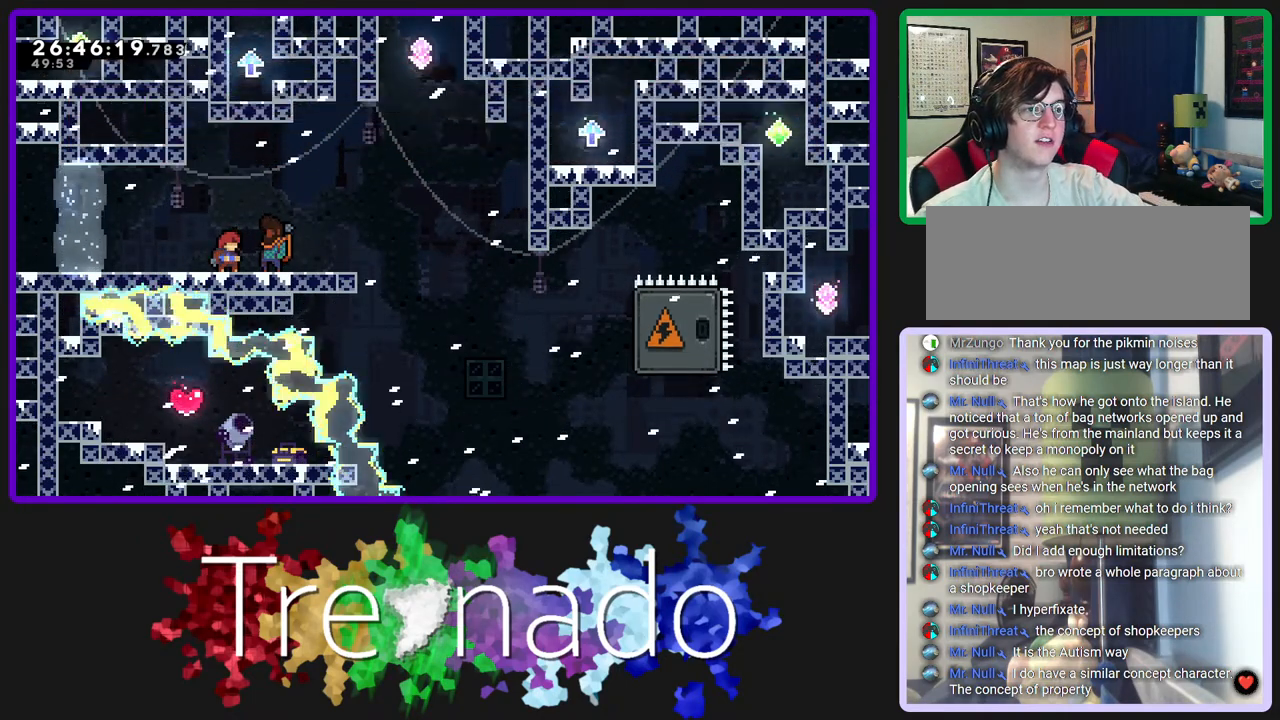
{"buttons": [], "left_stick": "center", "right_stick": "center", "events": []}
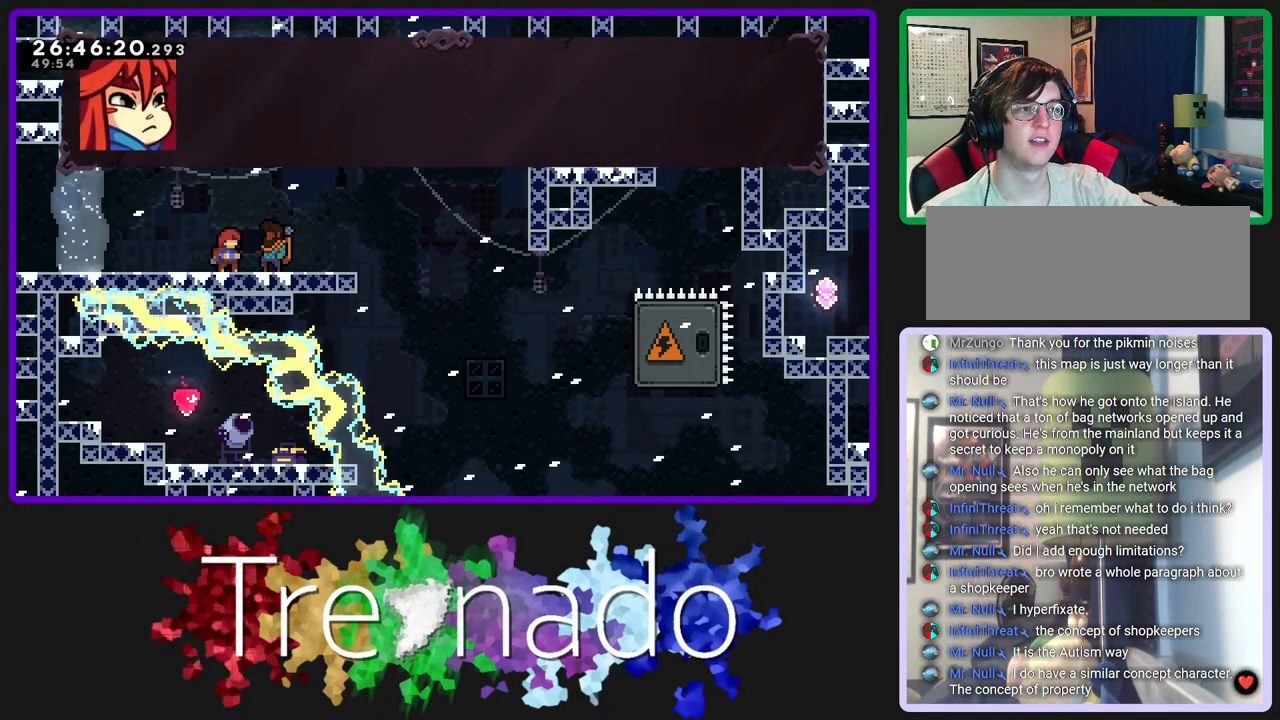
{"buttons": [], "left_stick": "center", "right_stick": "center", "events": [[133, "A", "down"], [283, "A", "up"]]}
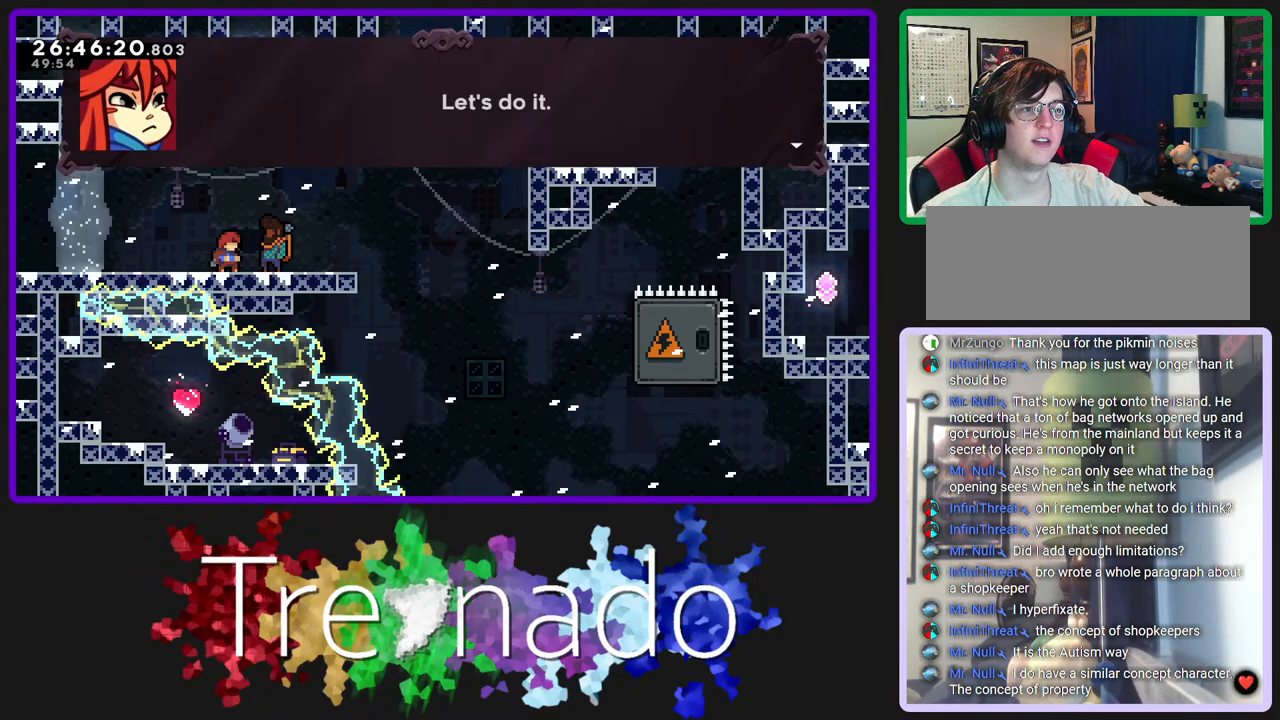
{"buttons": [], "left_stick": "center", "right_stick": "center", "events": [[183, "A", "down"], [317, "A", "up"]]}
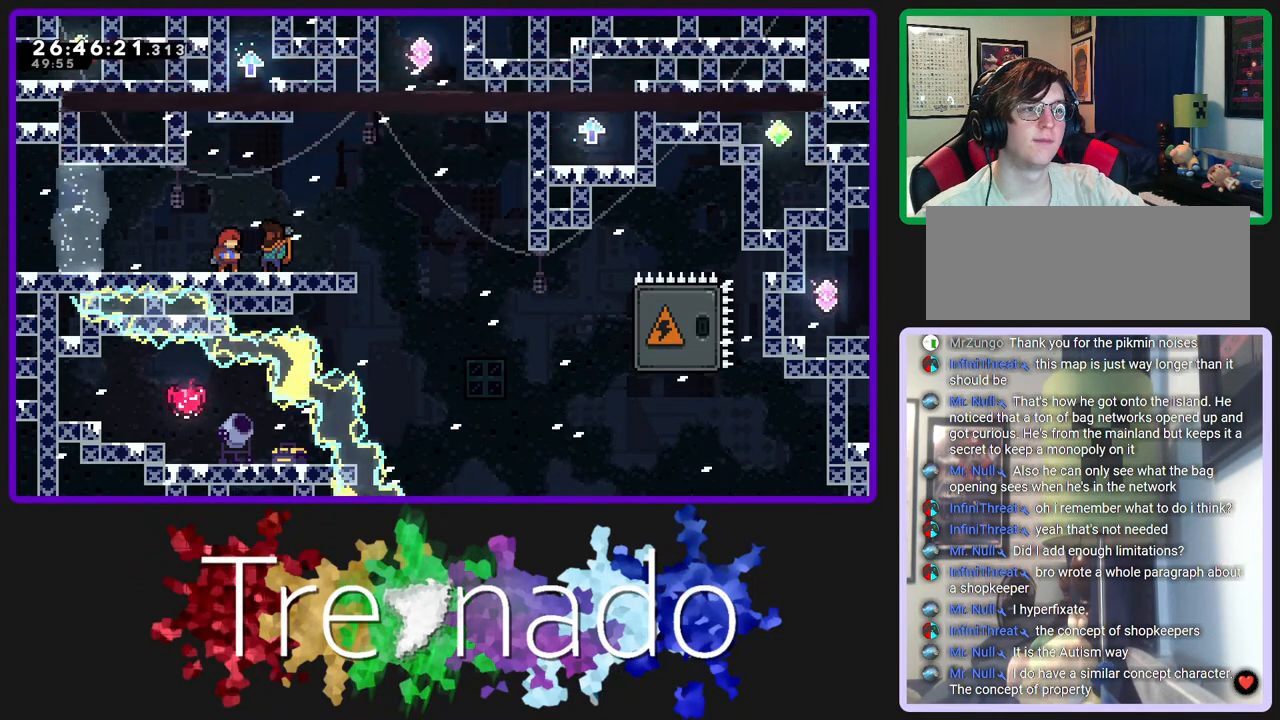
{"buttons": [], "left_stick": "center", "right_stick": "center", "events": []}
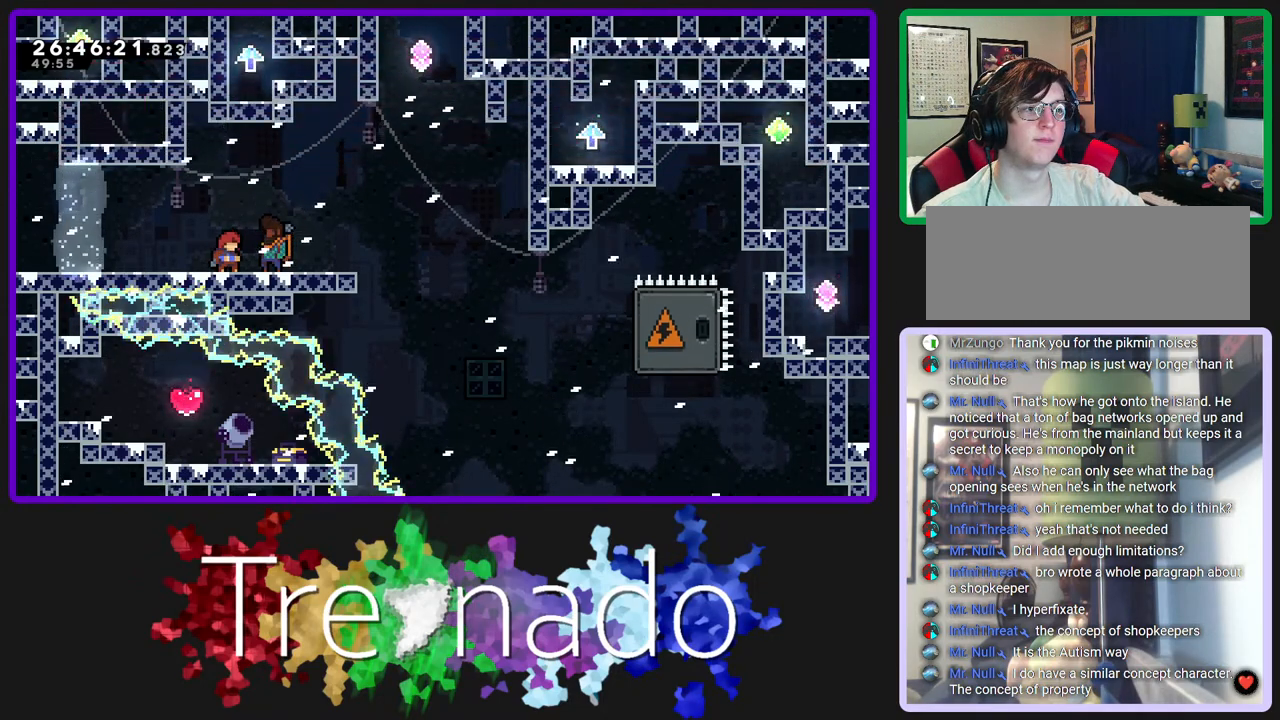
{"buttons": [], "left_stick": "center", "right_stick": "center", "events": []}
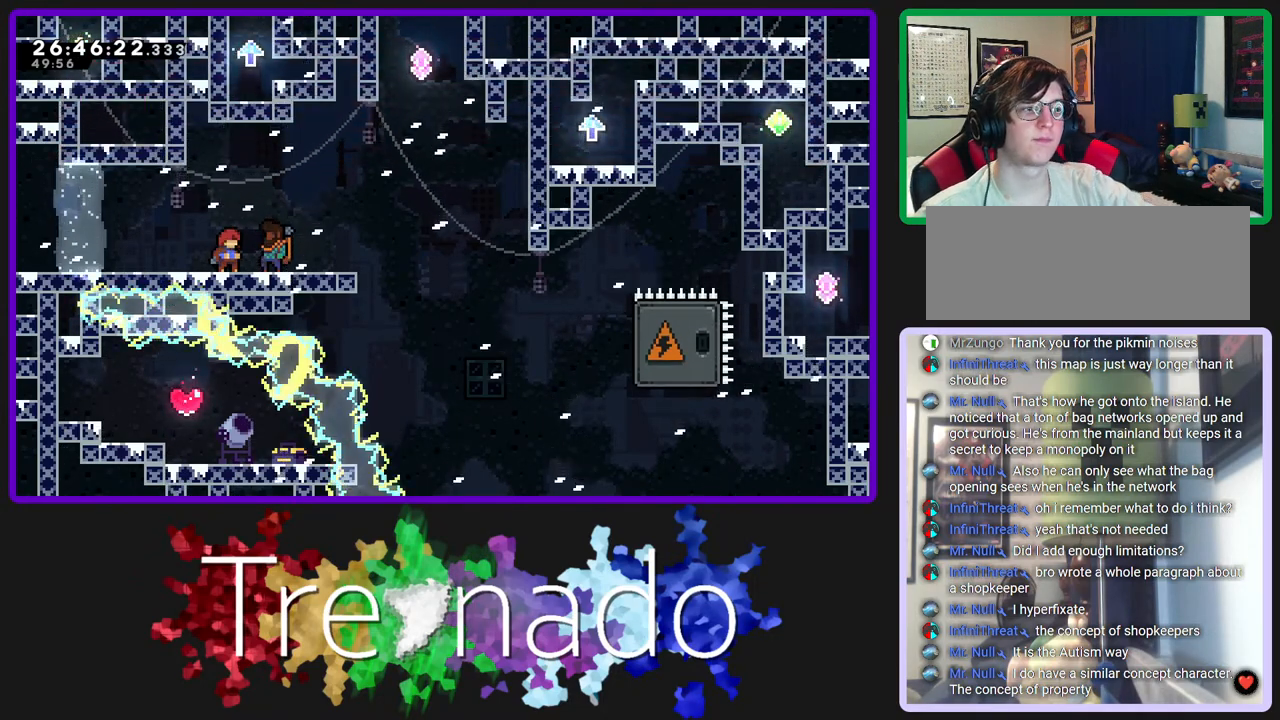
{"buttons": [], "left_stick": "center", "right_stick": "center", "events": []}
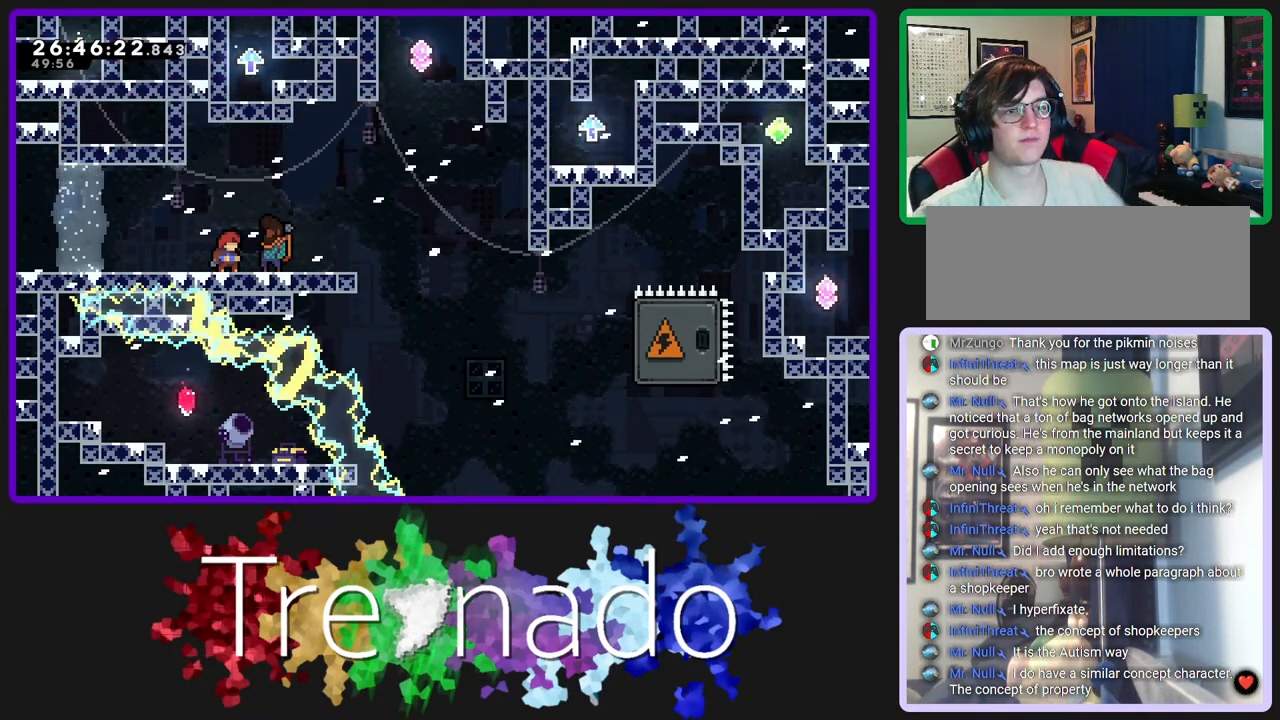
{"buttons": ["R2"], "left_stick": "center", "right_stick": "center", "events": [[83, "R2", "down"]]}
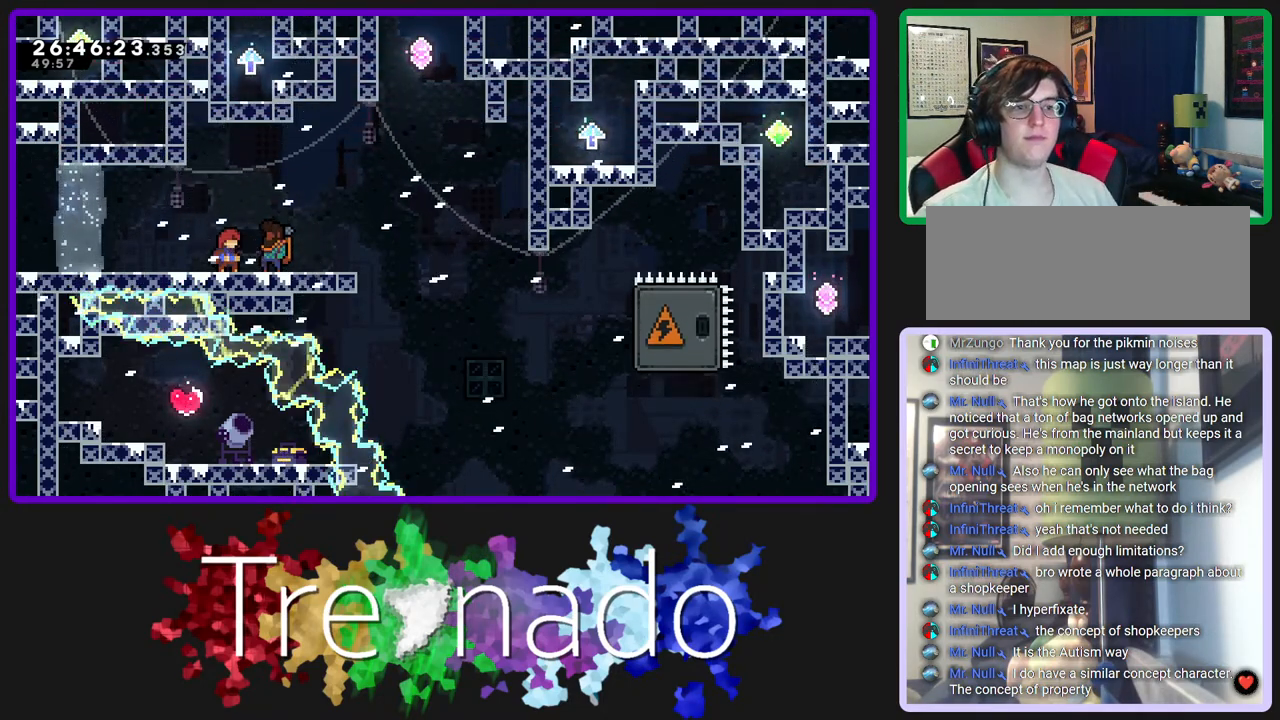
{"buttons": ["R2"], "left_stick": "center", "right_stick": "center", "events": []}
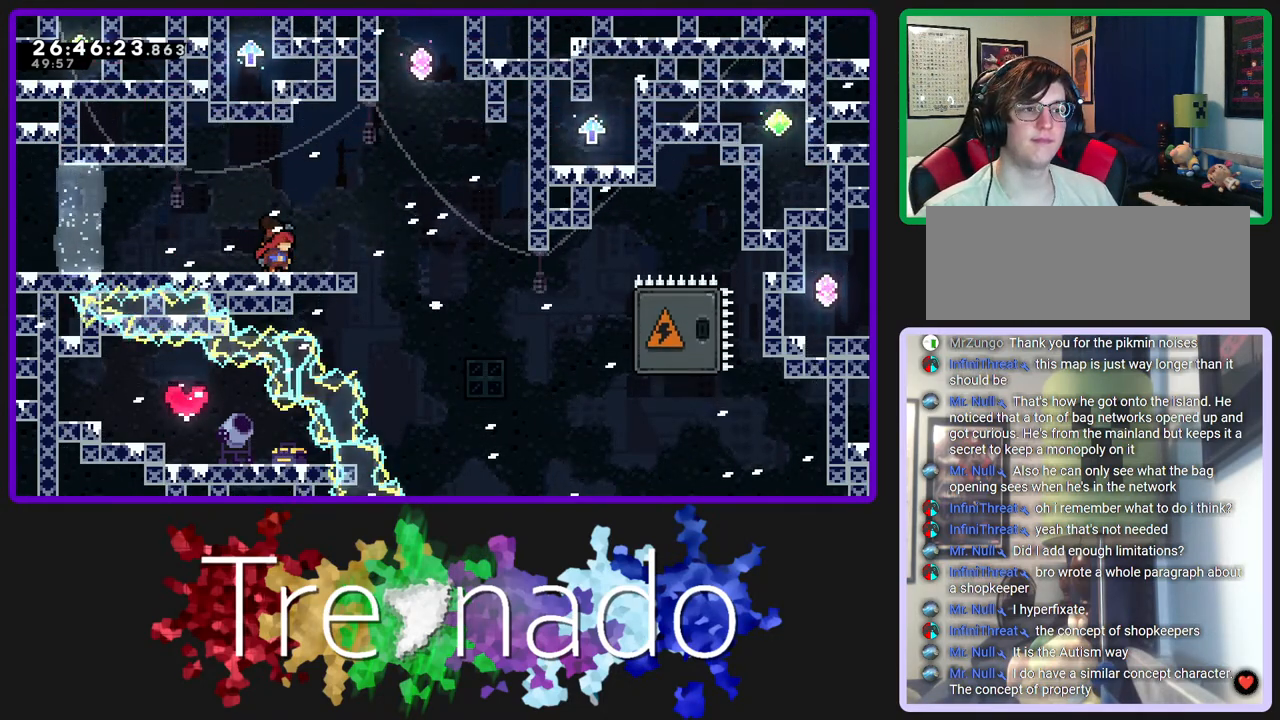
{"buttons": ["A", "L2", "R2", "DPAD_UP"], "left_stick": "center", "right_stick": "center", "events": [[33, "A", "down"], [467, "DPAD_UP", "down"], [483, "L2", "down"]]}
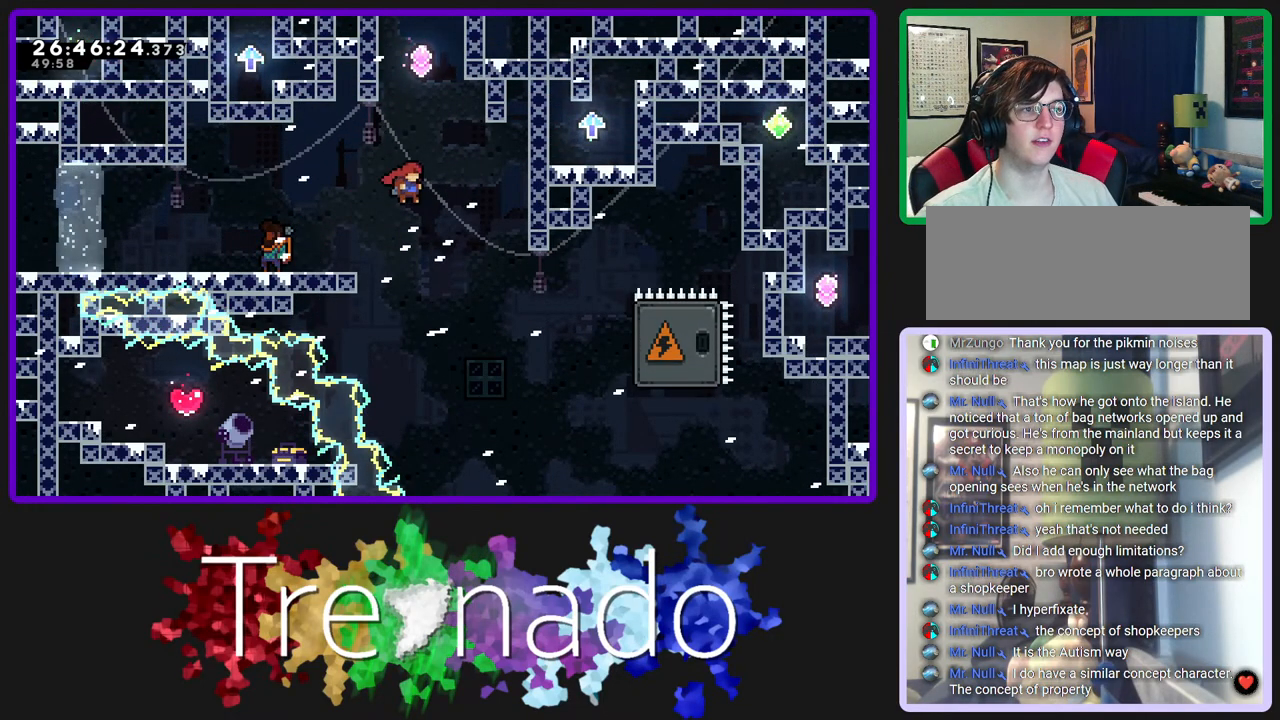
{"buttons": ["A", "R2"], "left_stick": "center", "right_stick": "center", "events": [[133, "L2", "up"], [183, "DPAD_UP", "up"]]}
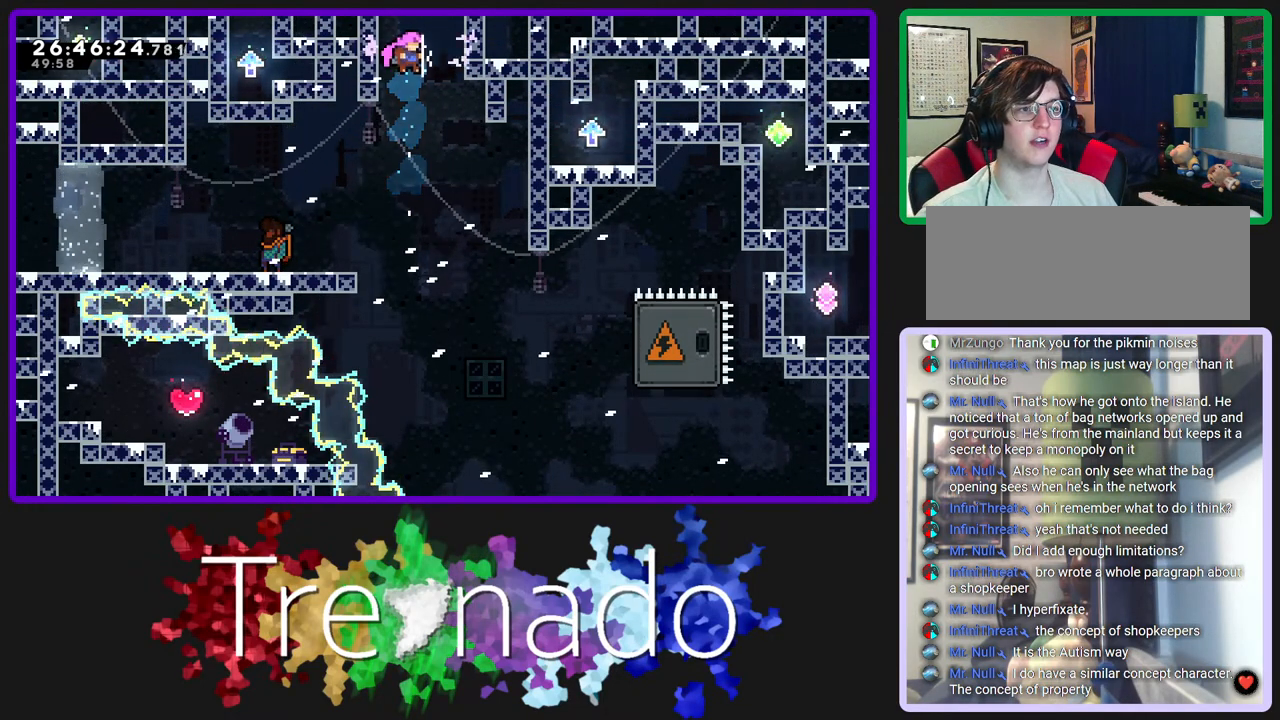
{"buttons": ["A", "R2"], "left_stick": "center", "right_stick": "center", "events": []}
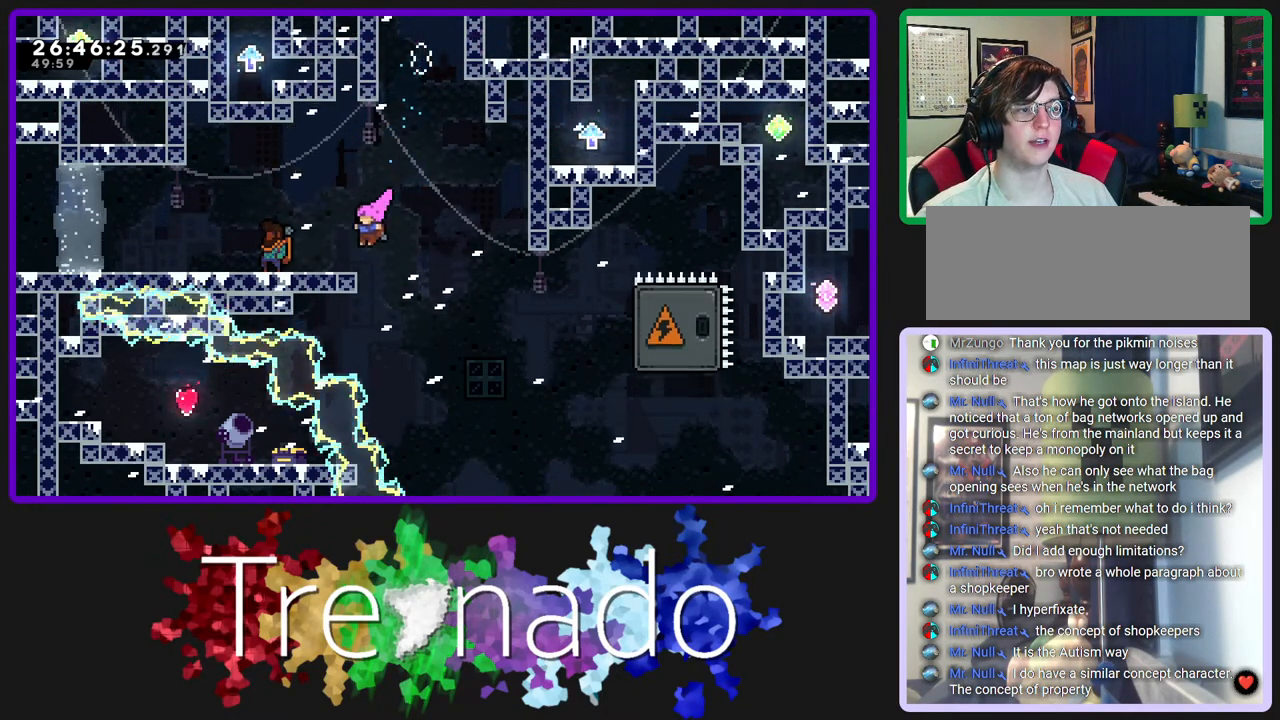
{"buttons": ["A", "R2"], "left_stick": "center", "right_stick": "center", "events": [[133, "A", "up"], [450, "A", "down"]]}
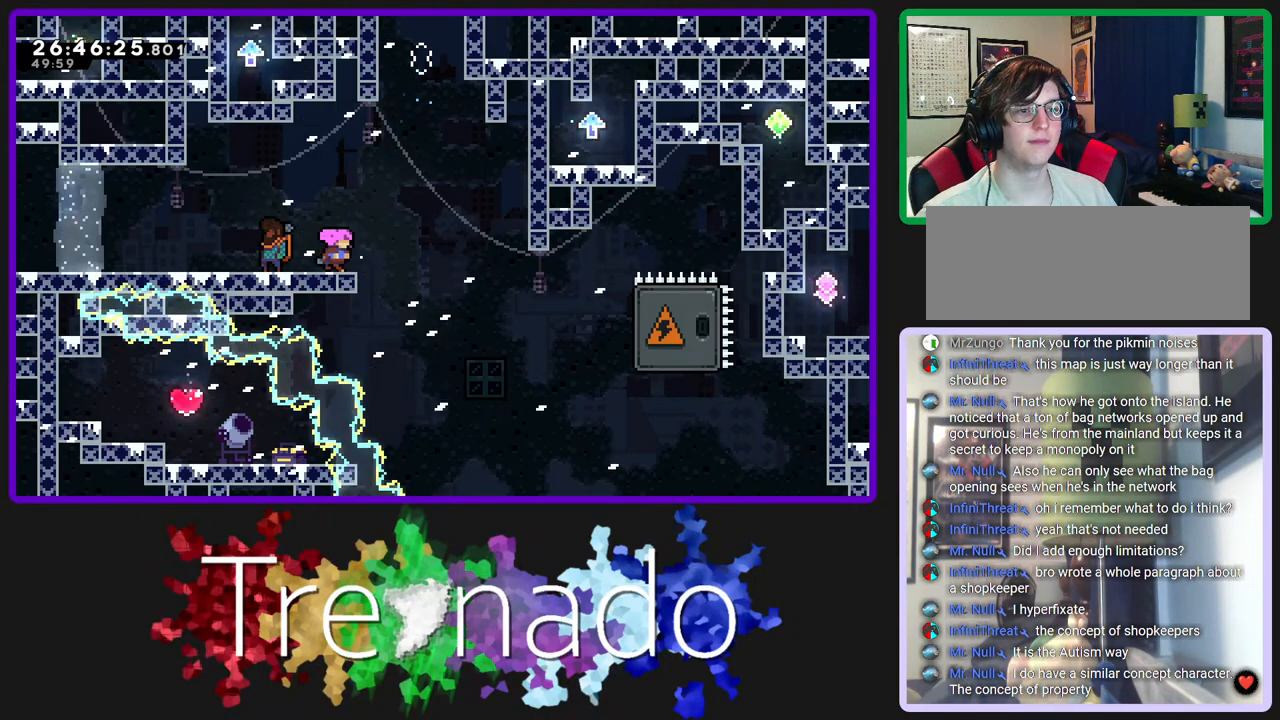
{"buttons": ["A", "R2"], "left_stick": "center", "right_stick": "center", "events": []}
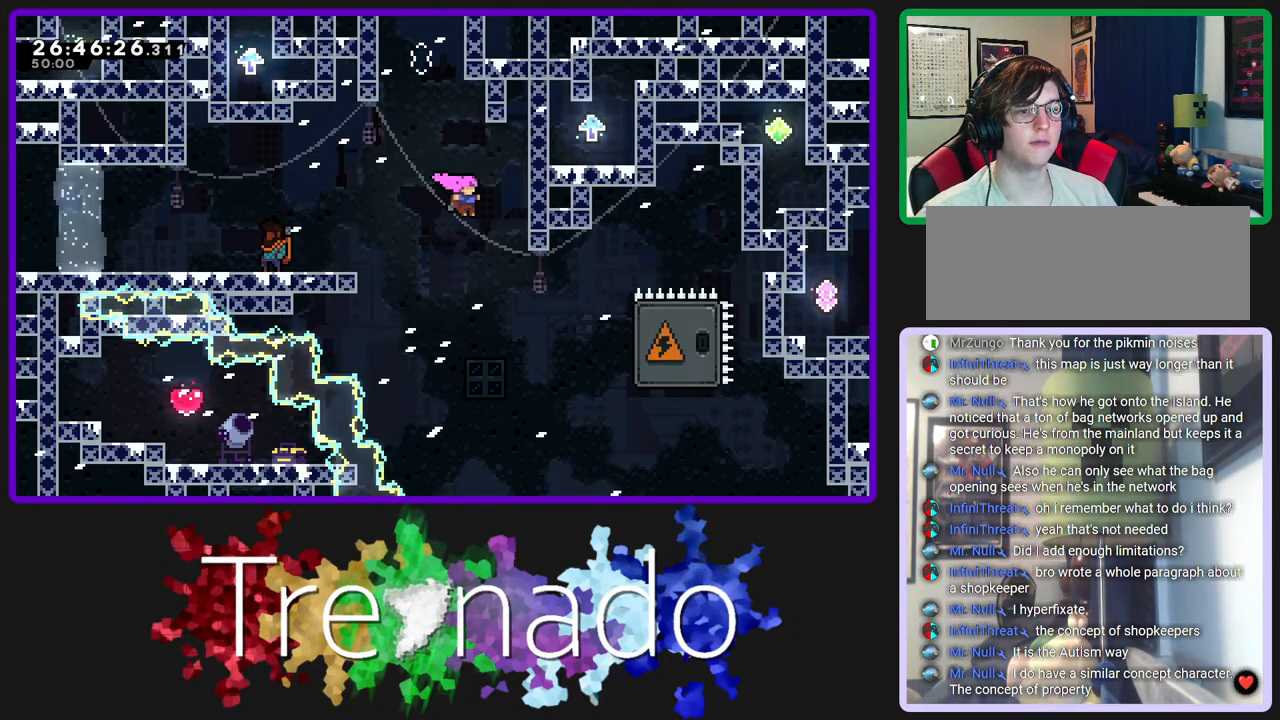
{"buttons": ["A", "R2"], "left_stick": "center", "right_stick": "center", "events": [[317, "L2", "down"], [467, "L2", "up"]]}
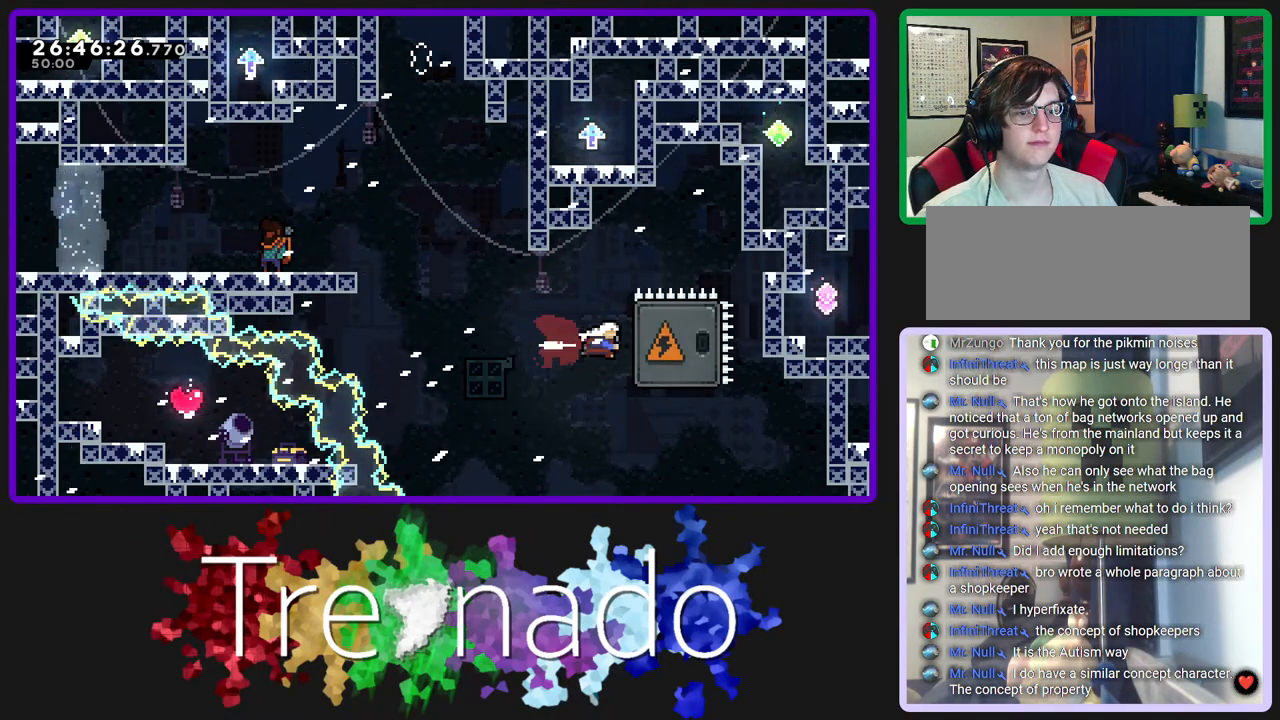
{"buttons": ["A", "R2"], "left_stick": "center", "right_stick": "center", "events": []}
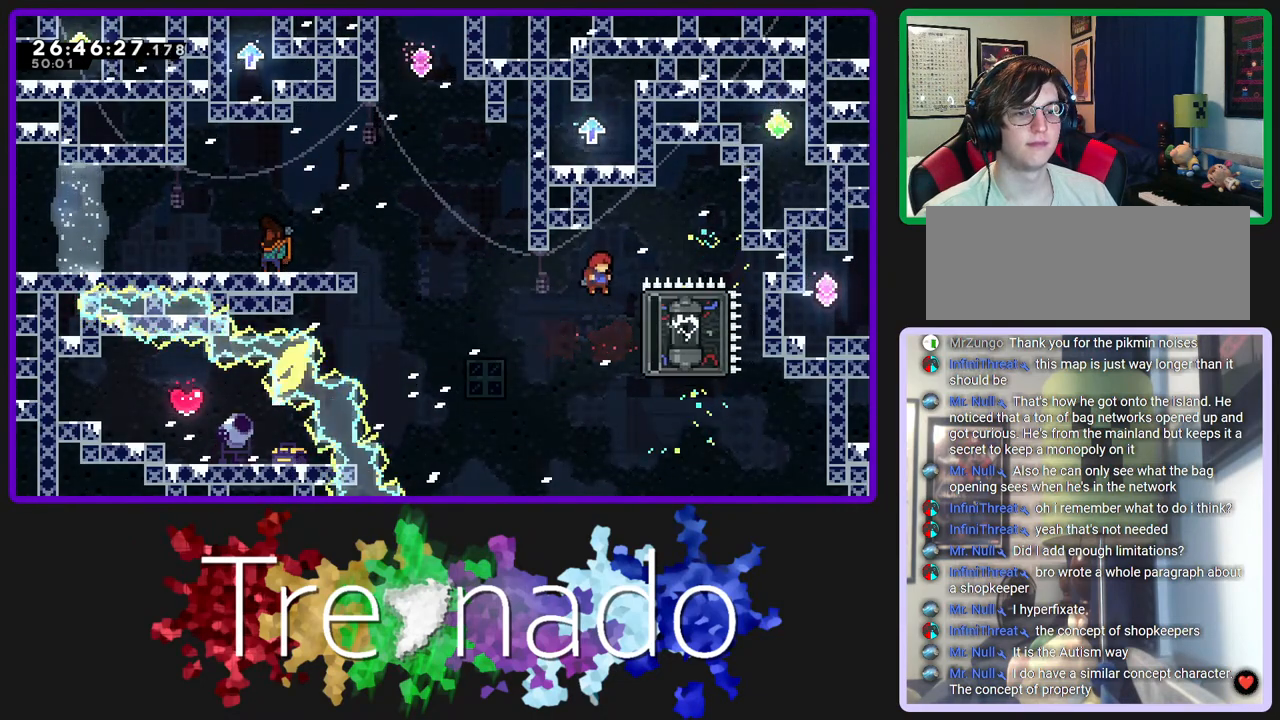
{"buttons": ["A", "R2"], "left_stick": "center", "right_stick": "center", "events": [[50, "L2", "down"], [233, "L2", "up"]]}